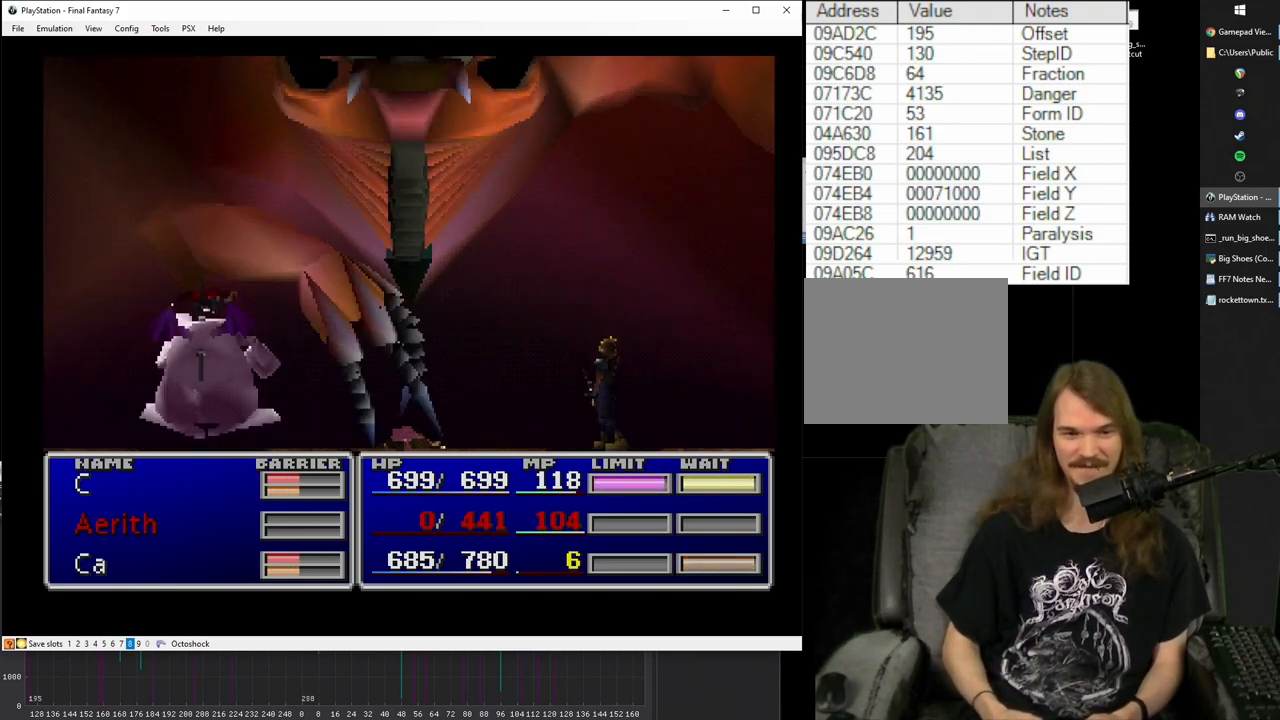
Gameplay with a controller (PlayStation layout); each line is a JSON object with the inputs held at the frame after it. "events" lists button and stick changes between this image and that frame as [ms after this image, input, new state], when the widget could be followed in between. Not read: L3 R3 left_stick right_stick.
{"buttons": ["SQUARE"], "events": []}
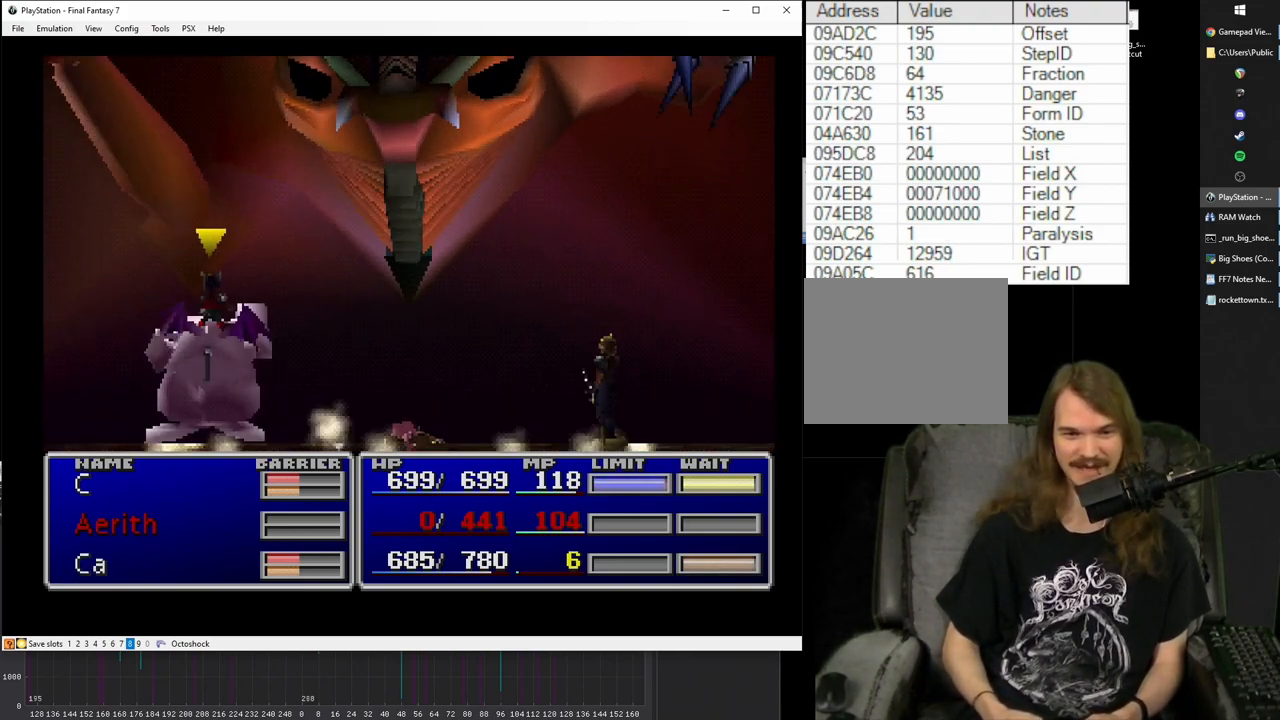
{"buttons": [], "events": [[200, "SQUARE", "up"]]}
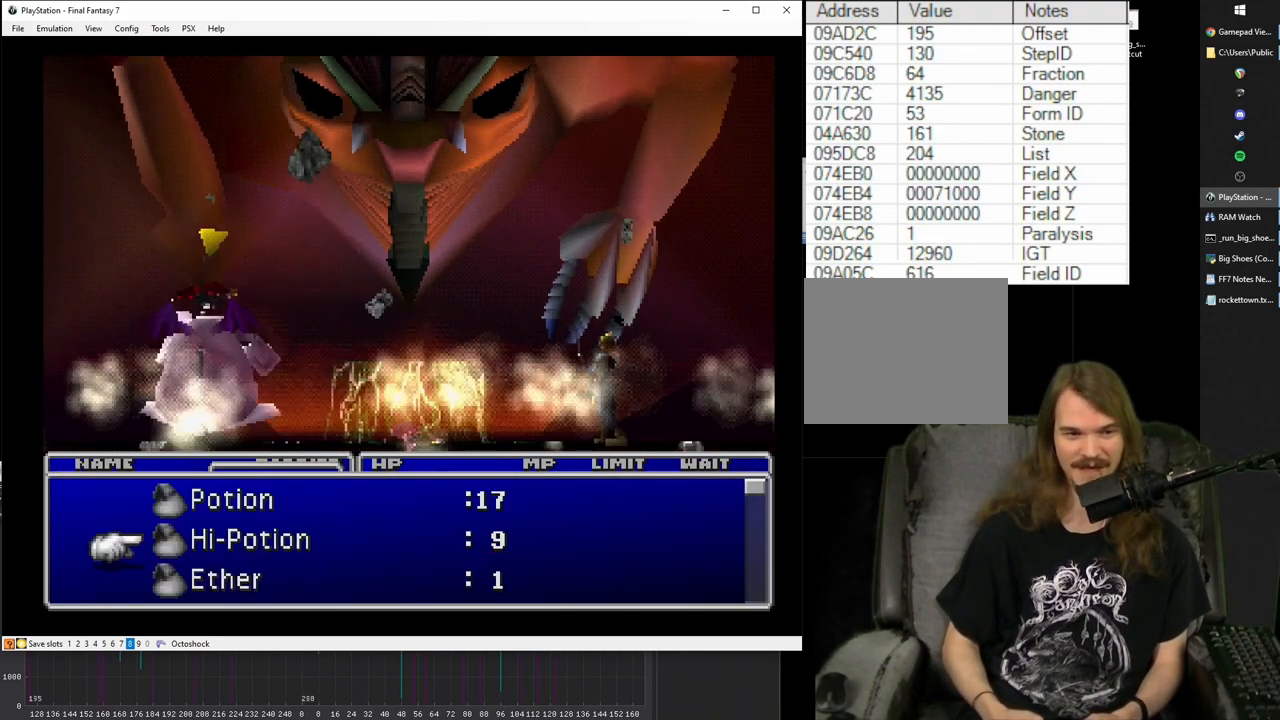
{"buttons": ["SQUARE"], "events": [[167, "SQUARE", "down"]]}
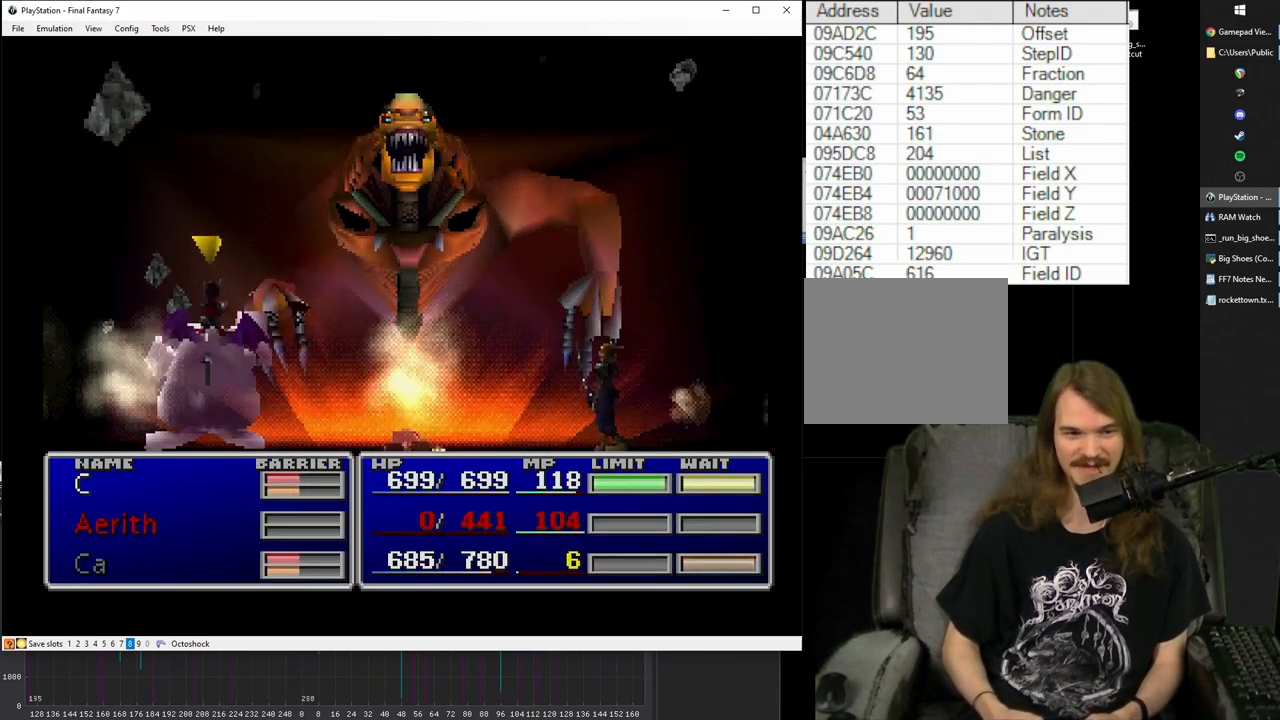
{"buttons": ["SQUARE"], "events": []}
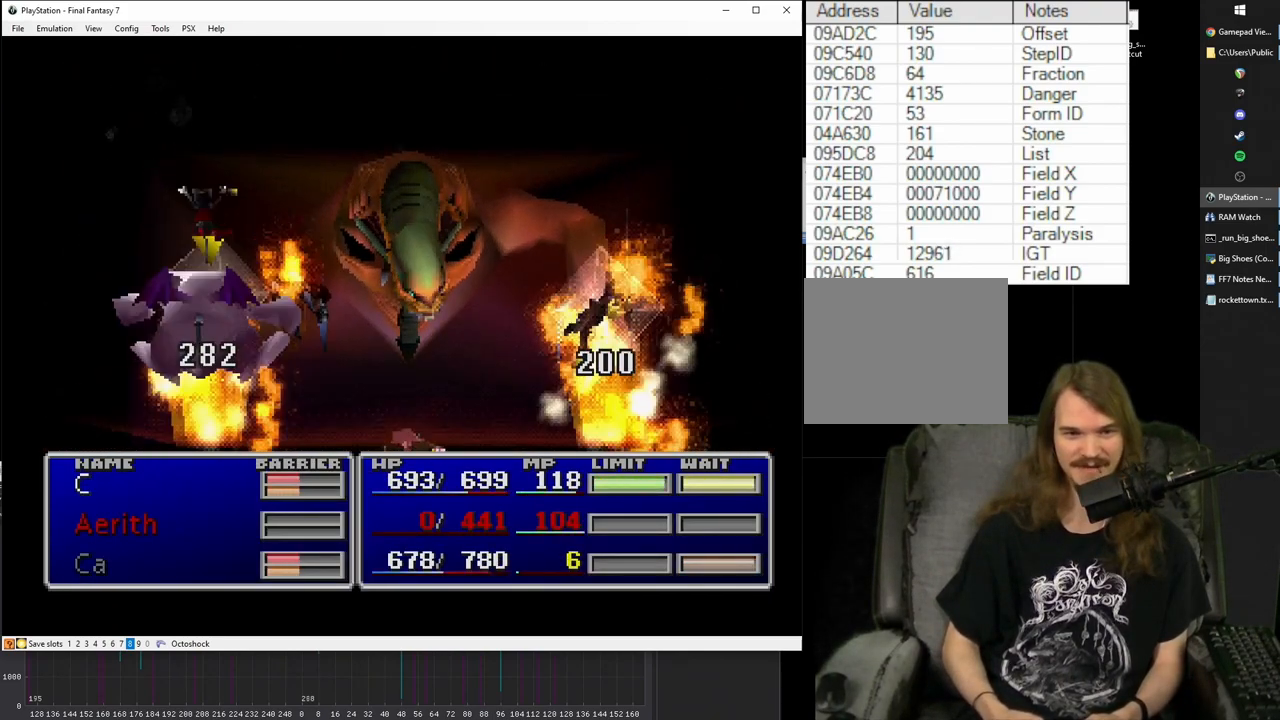
{"buttons": ["SQUARE"], "events": []}
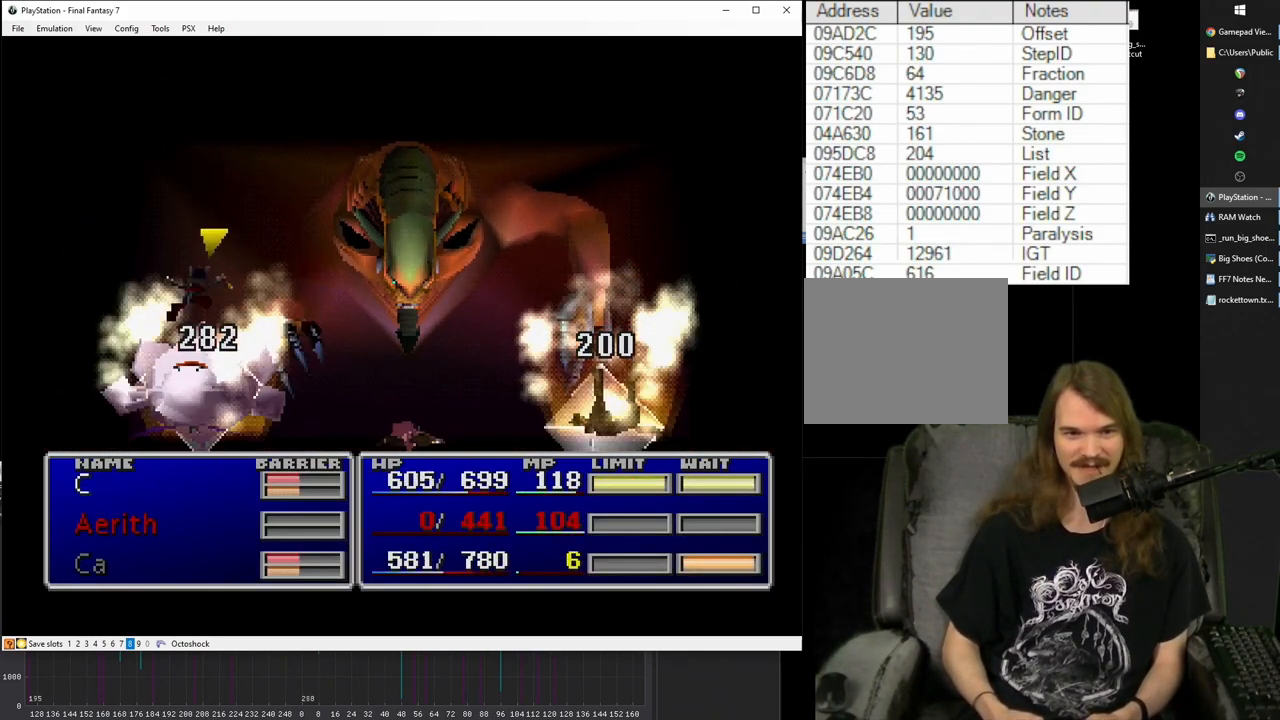
{"buttons": ["SQUARE"], "events": []}
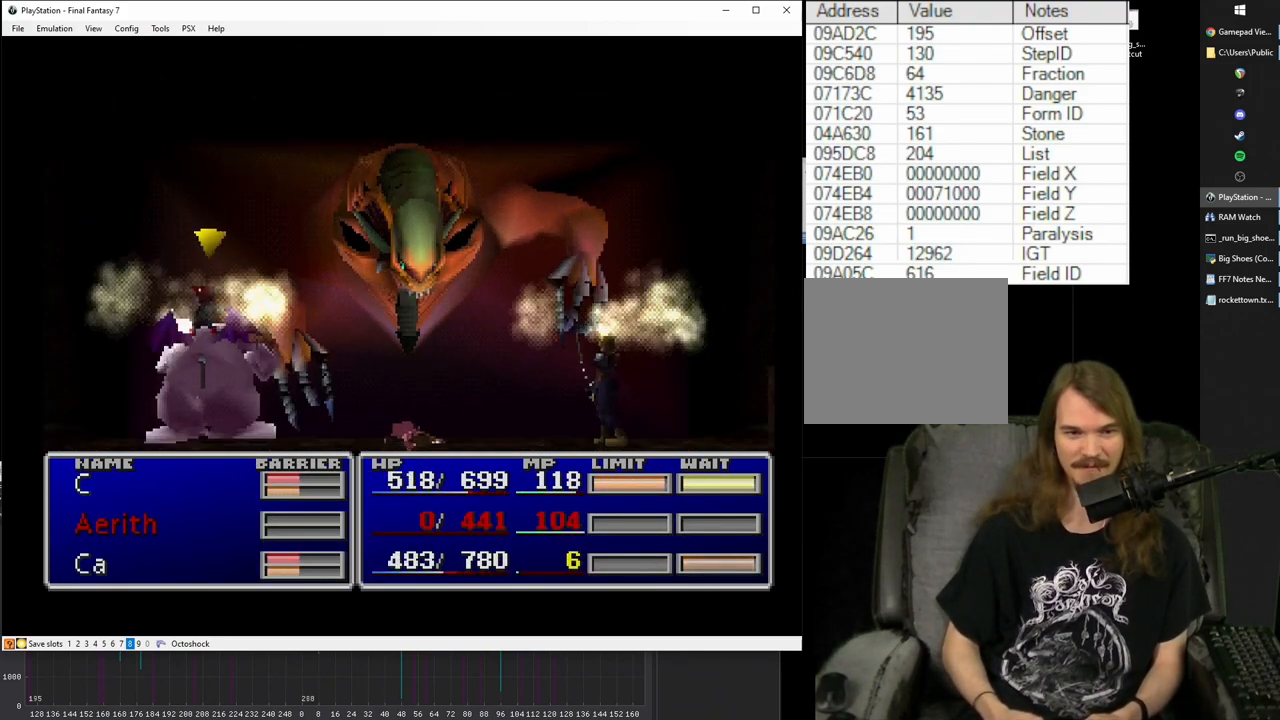
{"buttons": ["SQUARE"], "events": []}
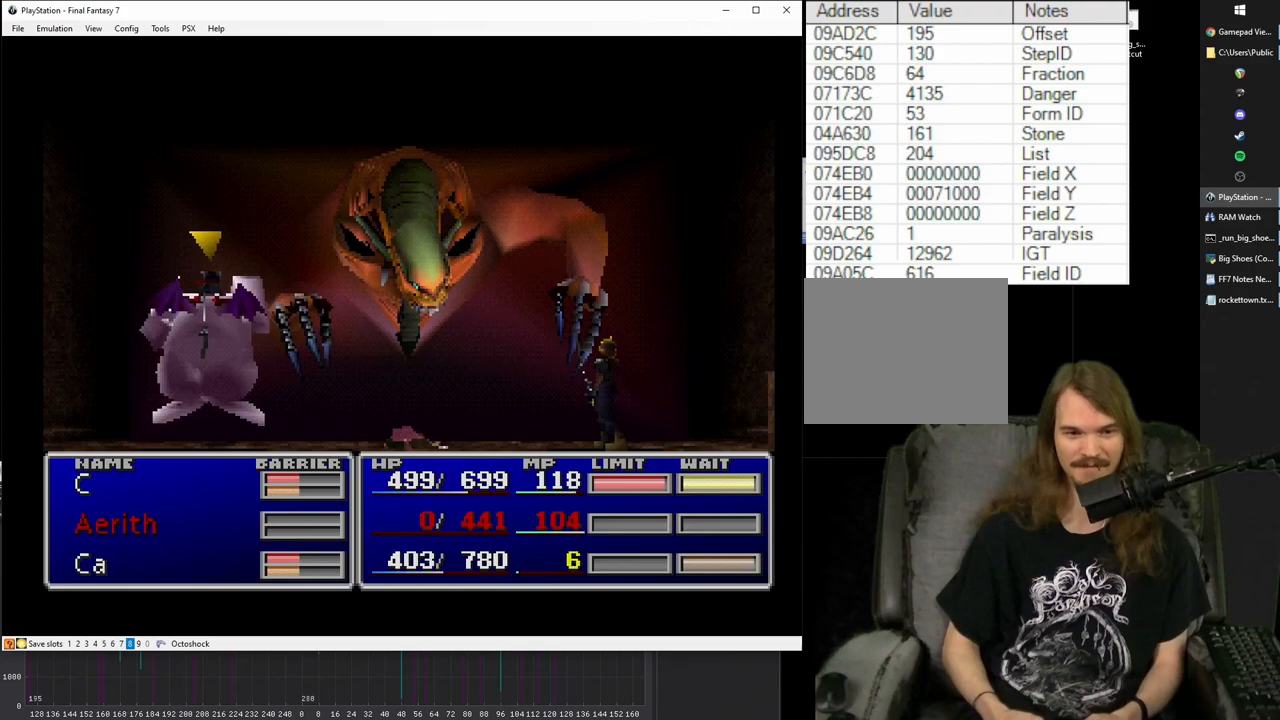
{"buttons": ["CIRCLE"], "events": [[33, "SQUARE", "up"], [433, "CIRCLE", "down"]]}
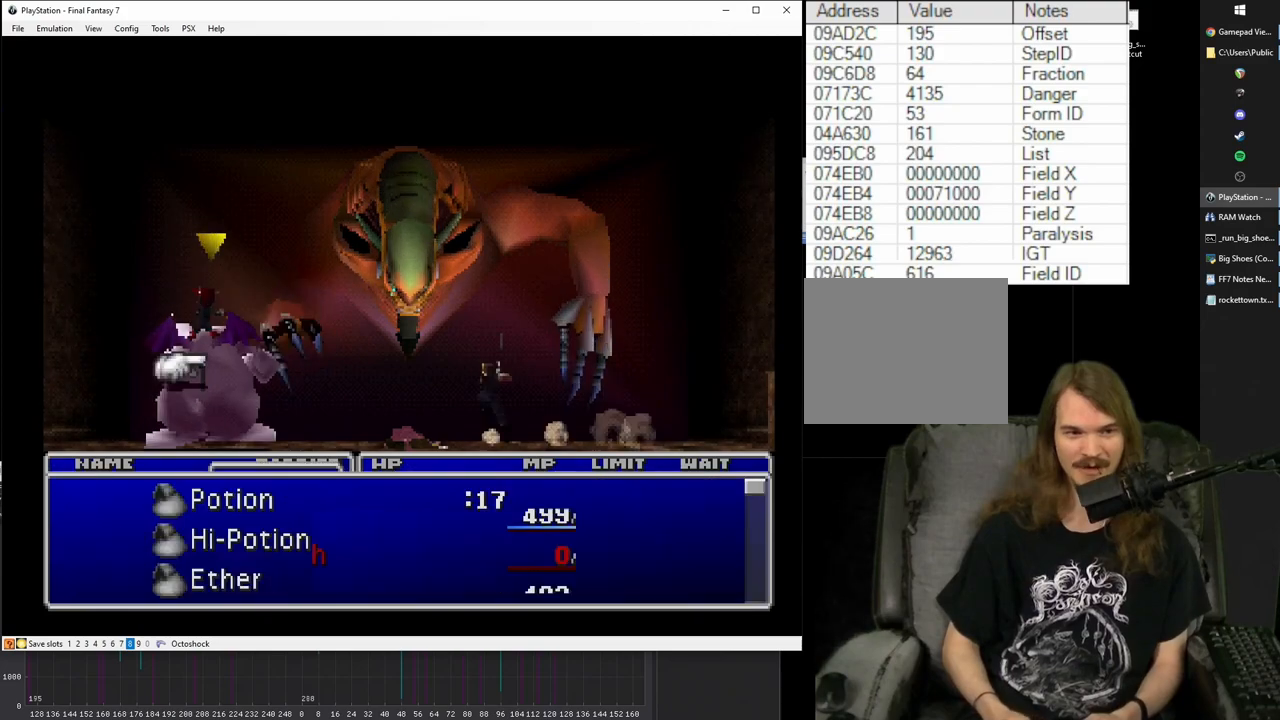
{"buttons": ["SQUARE"], "events": [[33, "CIRCLE", "up"], [267, "SQUARE", "down"]]}
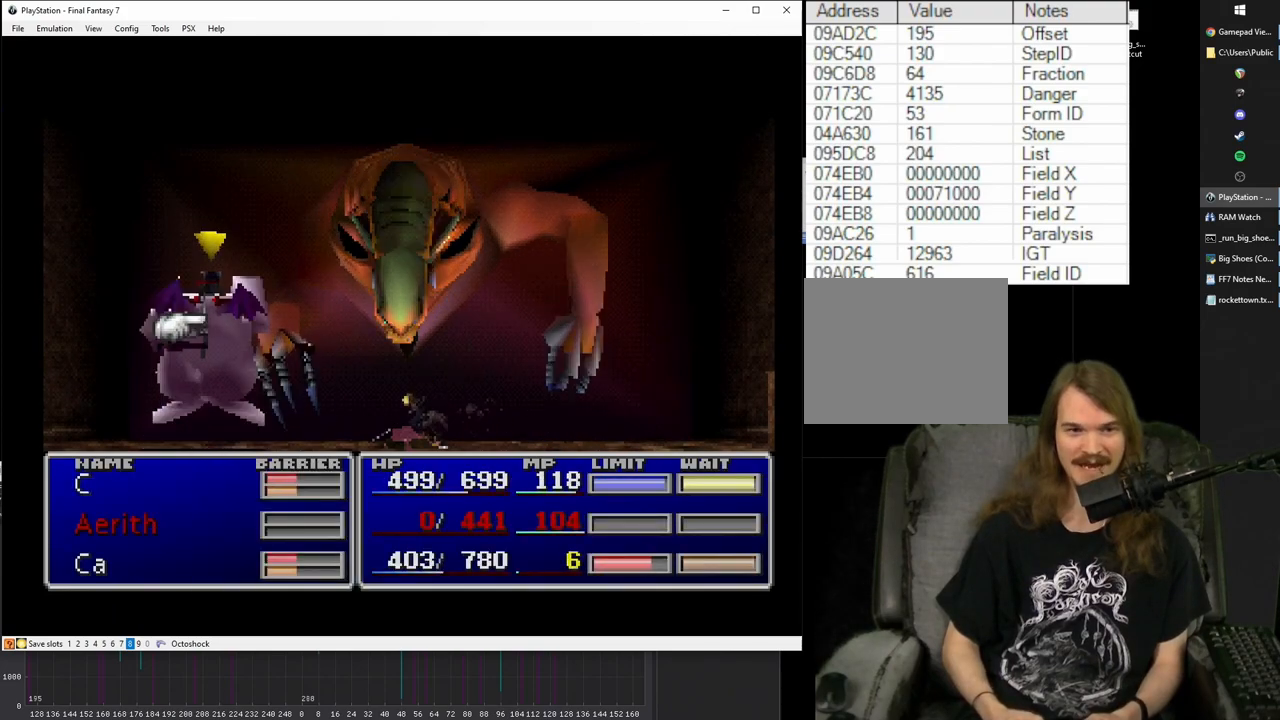
{"buttons": ["SQUARE"], "events": []}
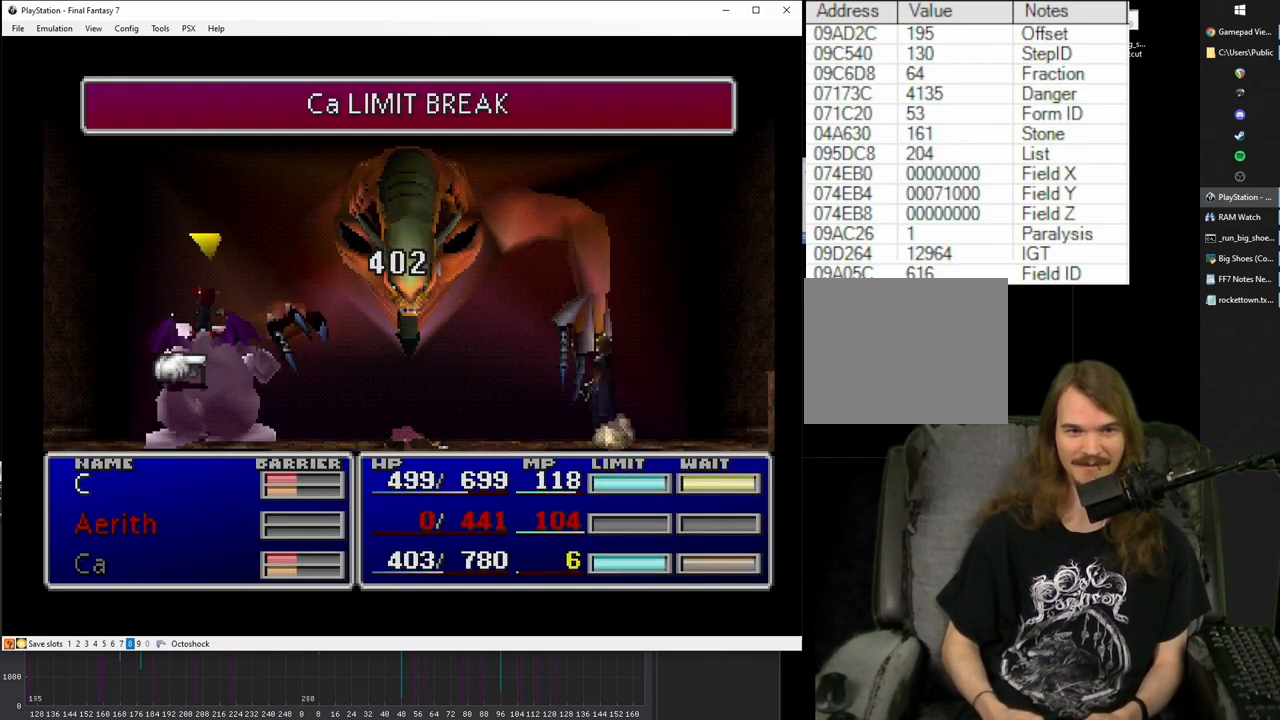
{"buttons": ["SQUARE"], "events": []}
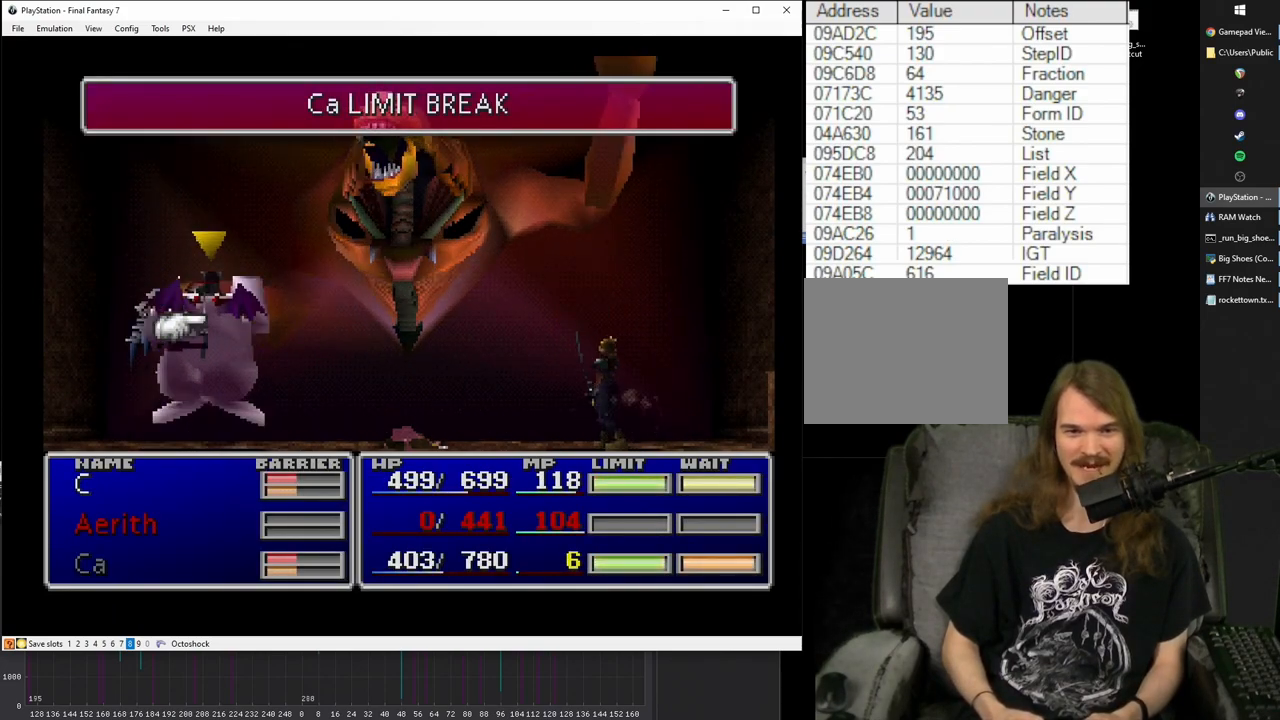
{"buttons": ["SQUARE"], "events": []}
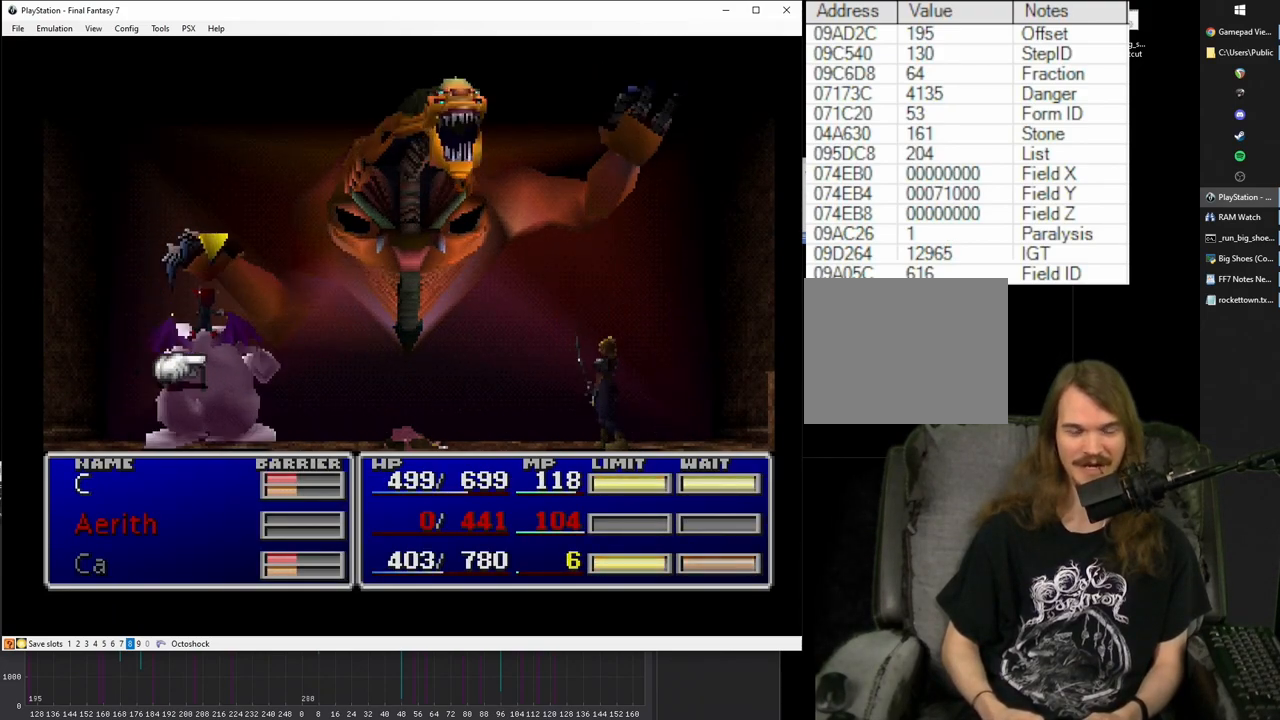
{"buttons": ["SQUARE"], "events": []}
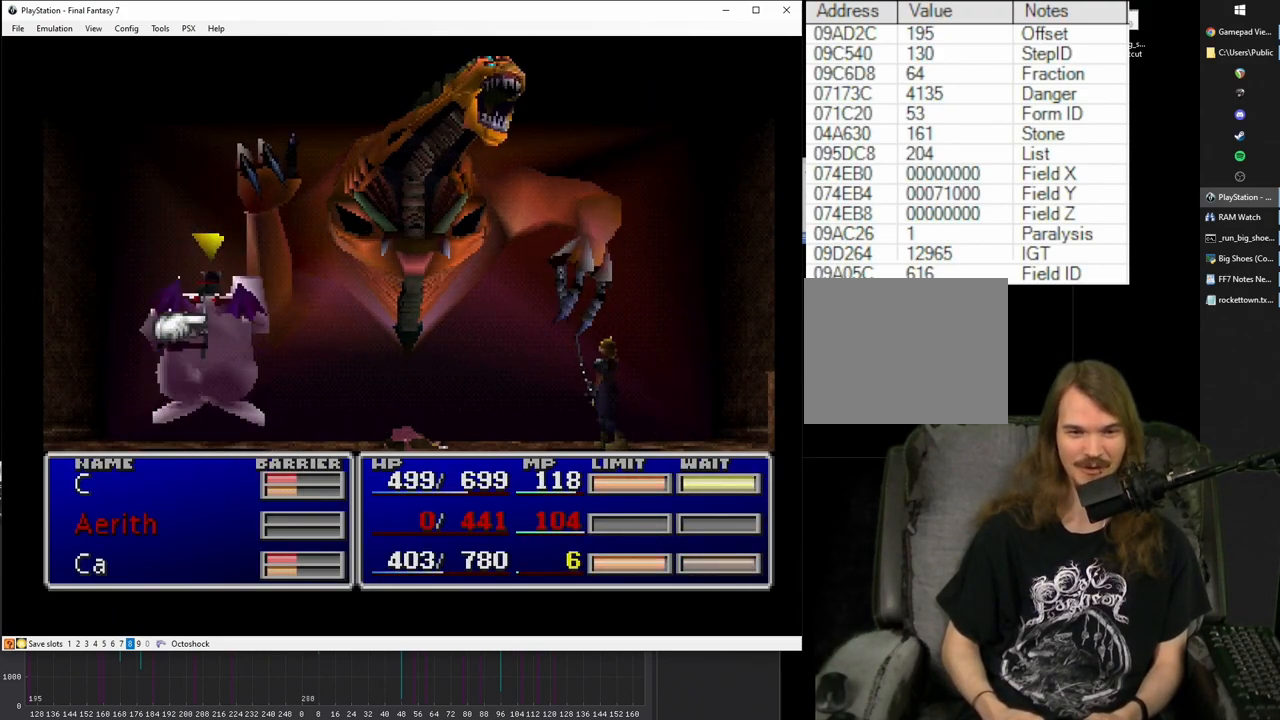
{"buttons": ["SQUARE"], "events": [[367, "SQUARE", "up"], [383, "SQUARE", "down"]]}
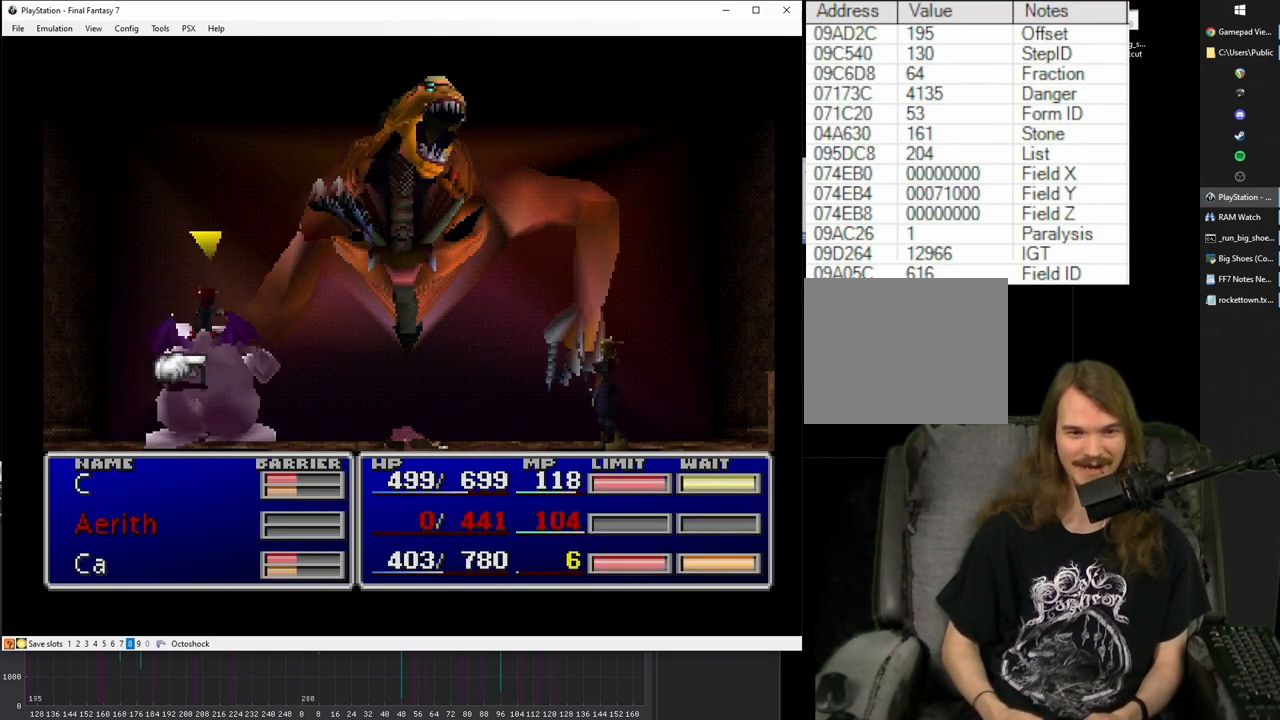
{"buttons": ["SQUARE"], "events": []}
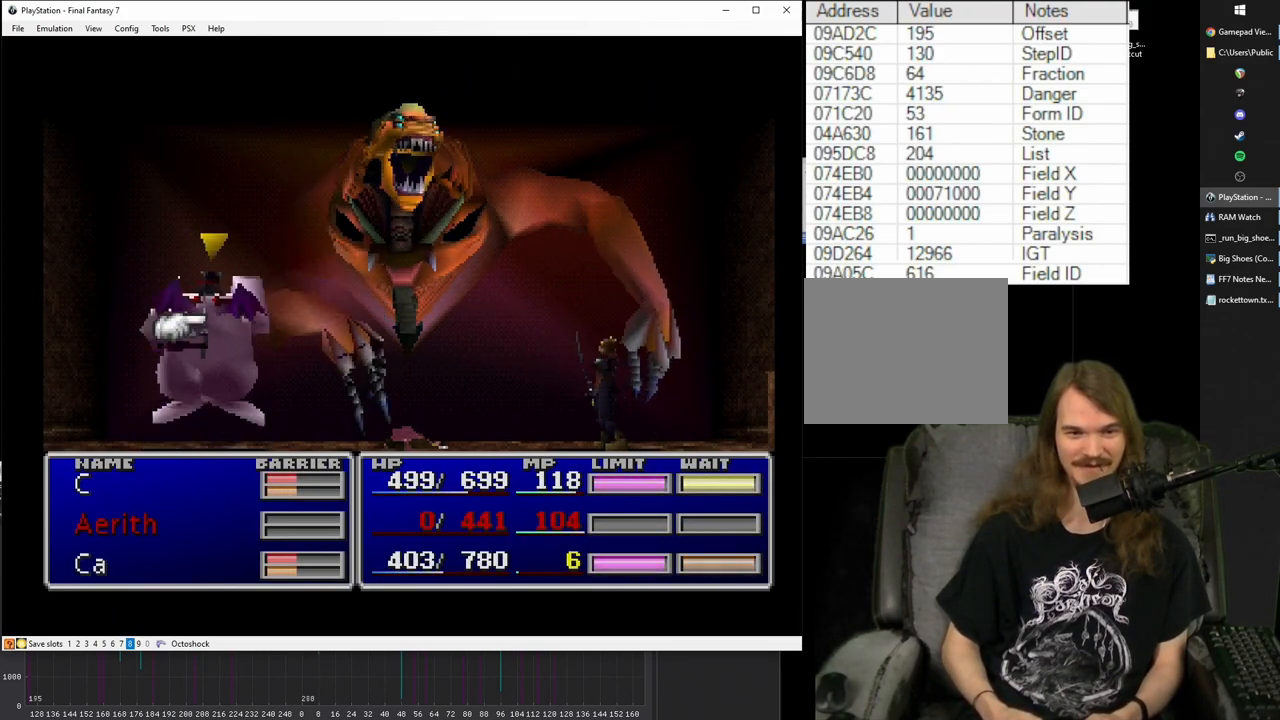
{"buttons": ["SQUARE"], "events": []}
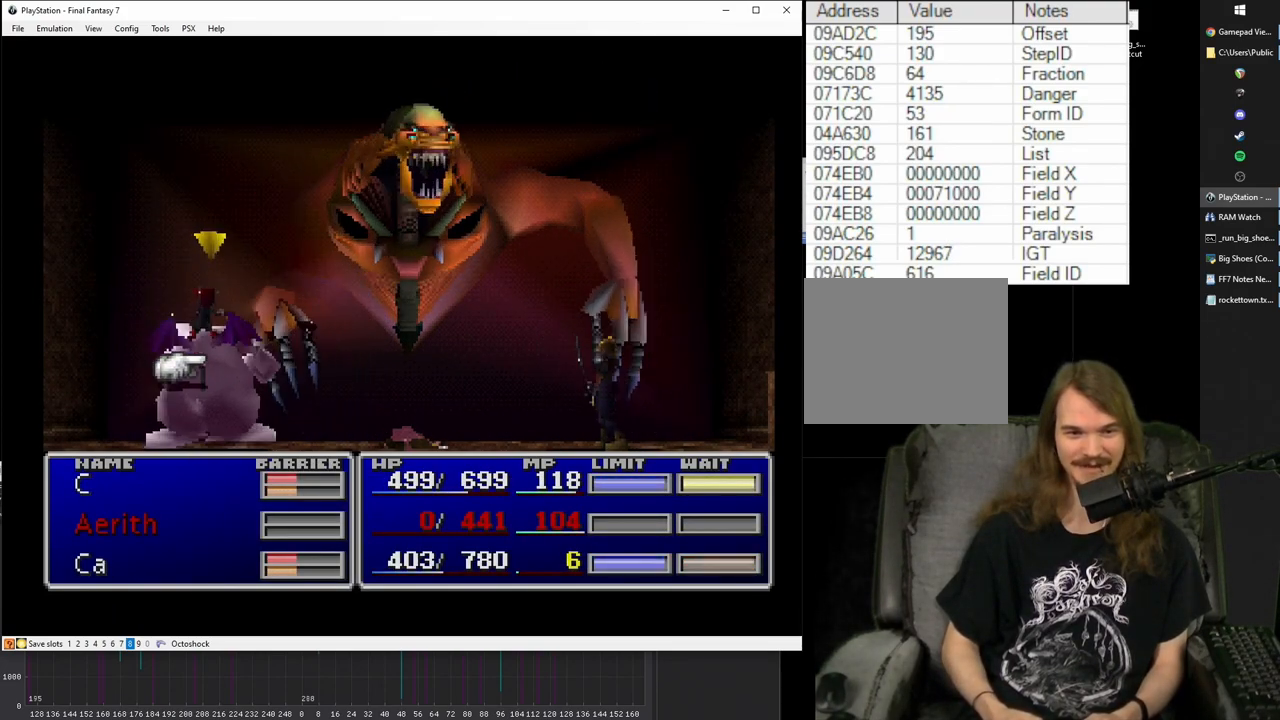
{"buttons": ["SQUARE"], "events": []}
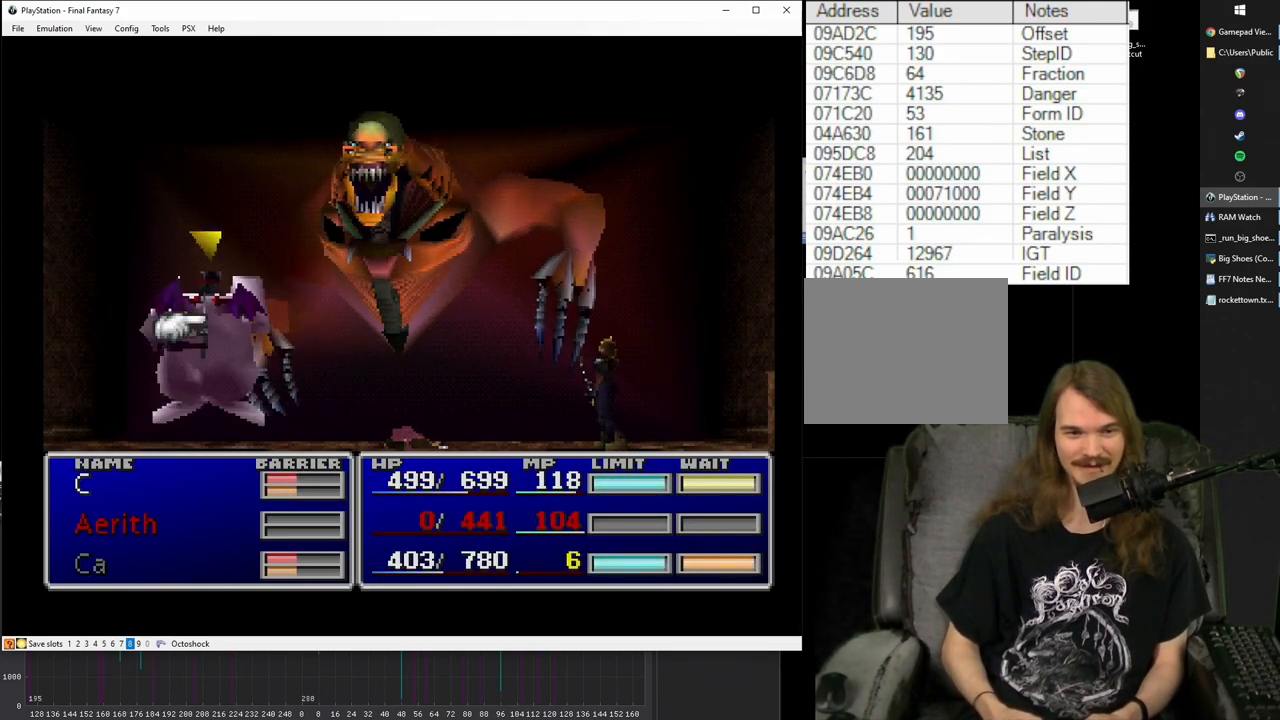
{"buttons": ["SQUARE"], "events": []}
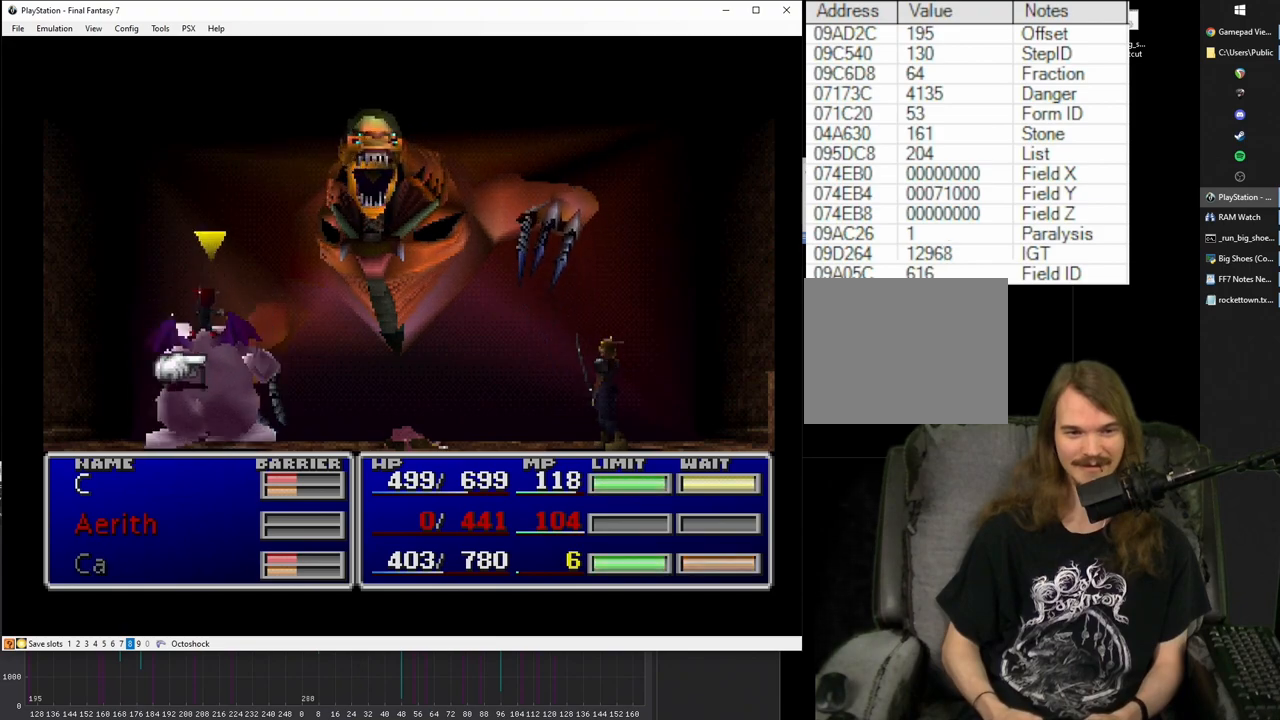
{"buttons": ["SQUARE"], "events": []}
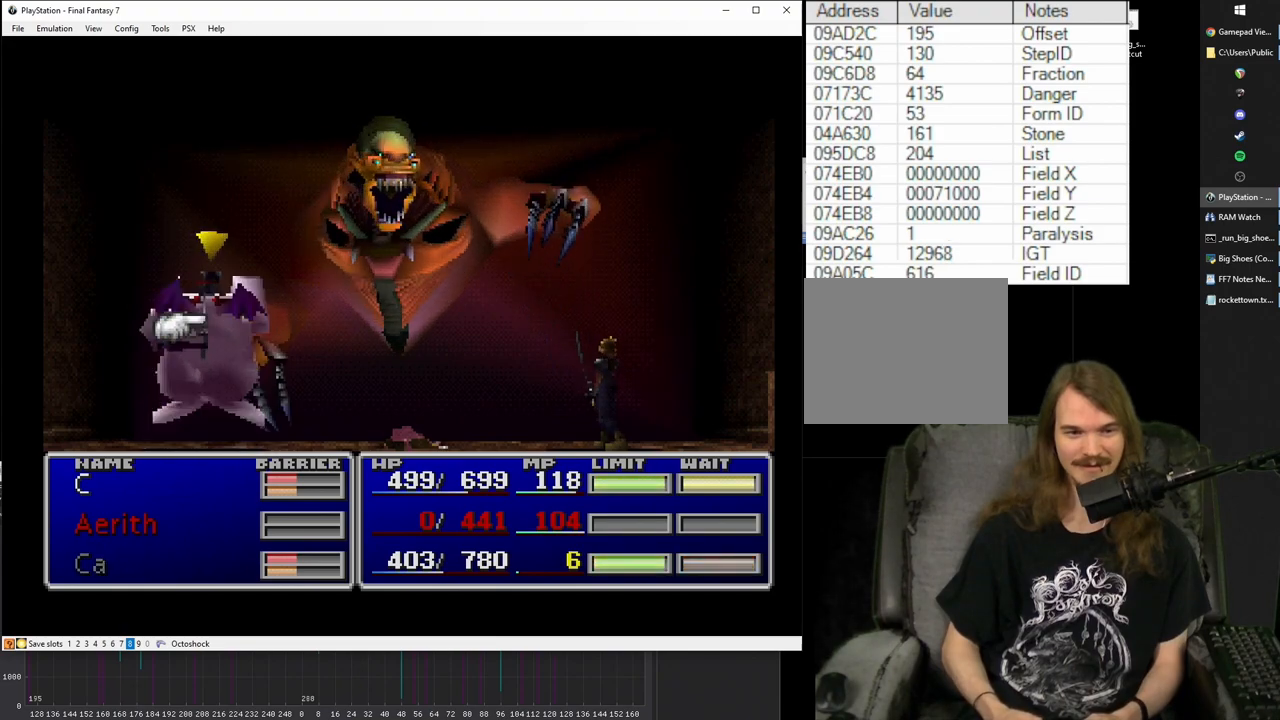
{"buttons": ["SQUARE"], "events": []}
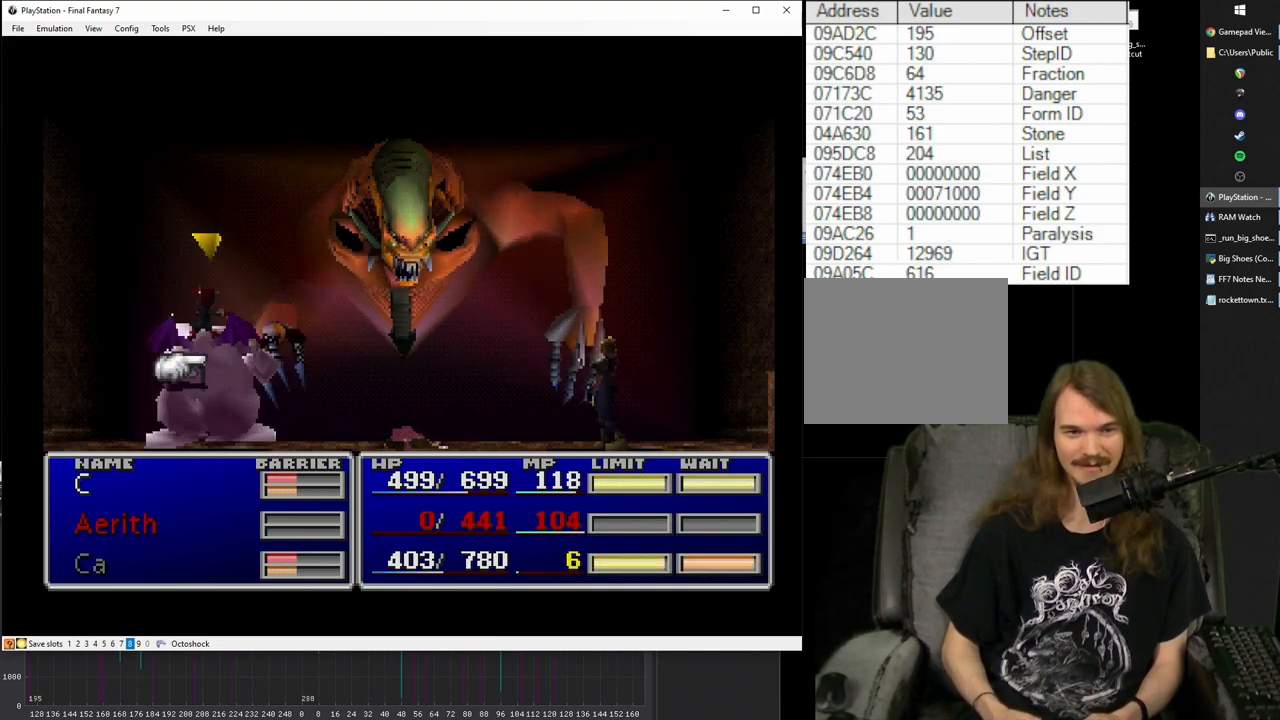
{"buttons": ["SQUARE"], "events": []}